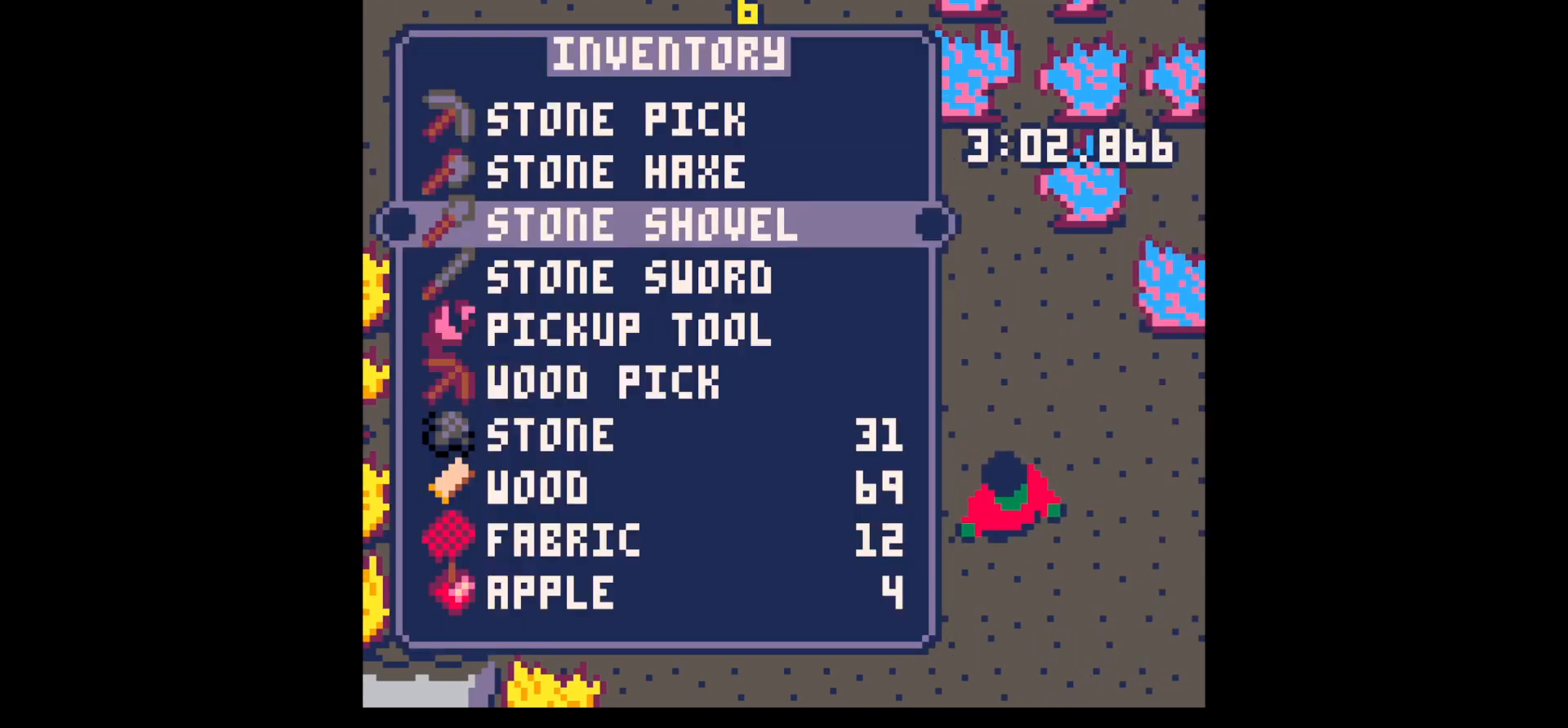
Gameplay with keyboard; each line is a JSON object with the keys held at the frame after it. "events" lists presses ("down") and releases ("up") of "down", "left", "right", "up", "x" and "z" between this image and that frame as [ms after this image, input, new state], when the widget could be followed in between. No other keys are recorded. Mouse input is not recorded.
{"keys": ["down", "right"], "events": [[150, "down", "down"], [150, "right", "down"], [250, "down", "up"], [250, "right", "up"], [284, "x", "down"], [334, "down", "down"], [334, "right", "down"], [384, "x", "up"]]}
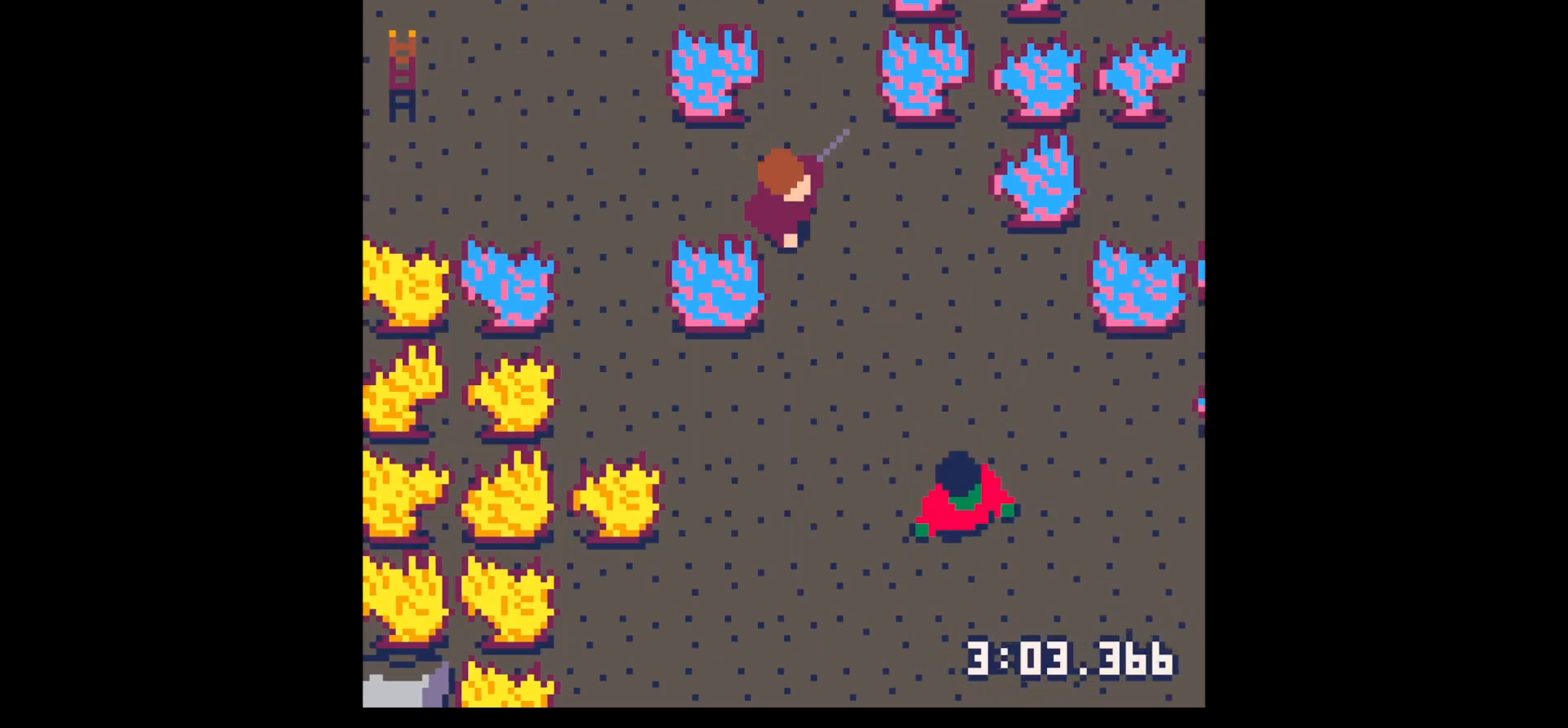
{"keys": ["down", "right"], "events": [[67, "right", "up"], [350, "right", "down"]]}
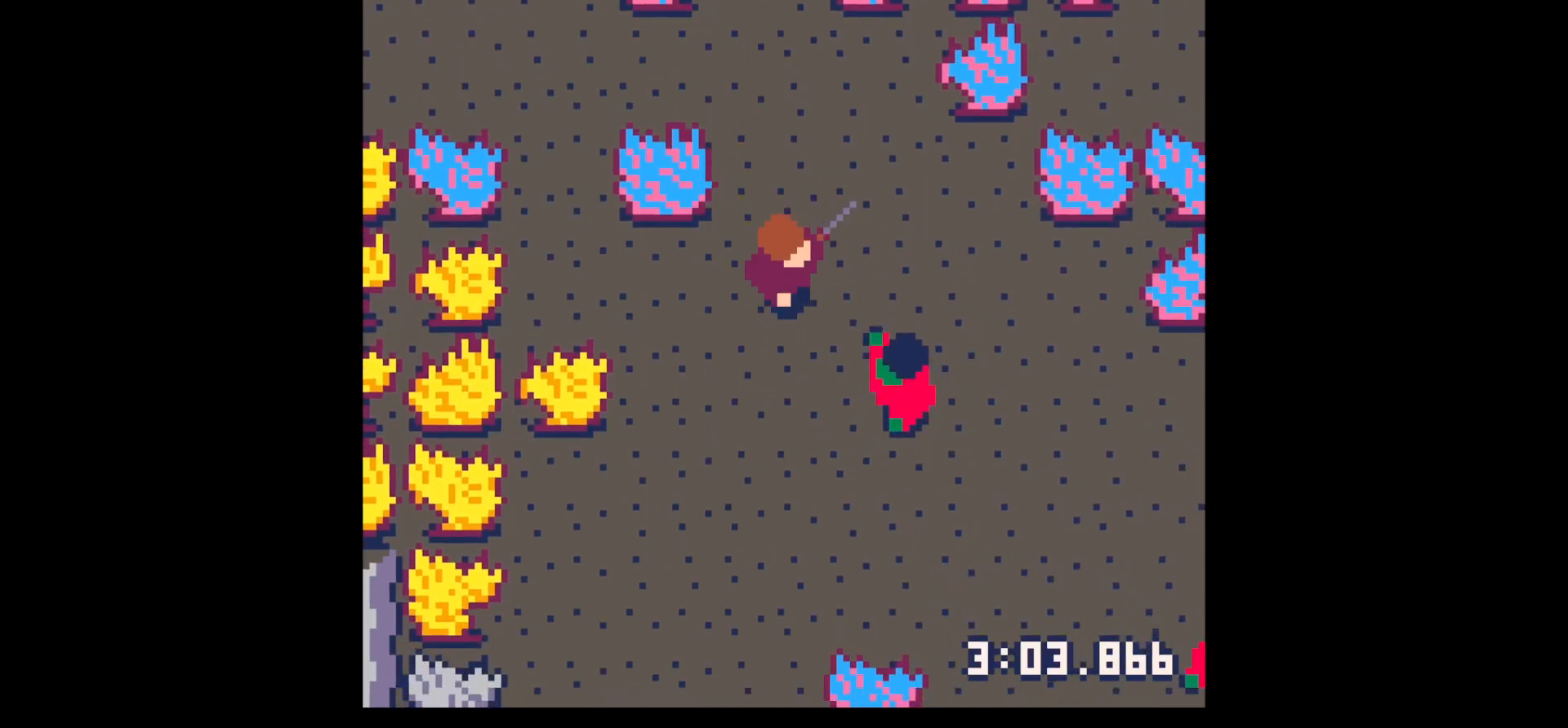
{"keys": ["down", "right"], "events": [[184, "down", "up"], [184, "right", "up"], [184, "x", "down"], [234, "x", "up"], [317, "x", "down"], [467, "down", "down"], [467, "right", "down"], [467, "x", "up"]]}
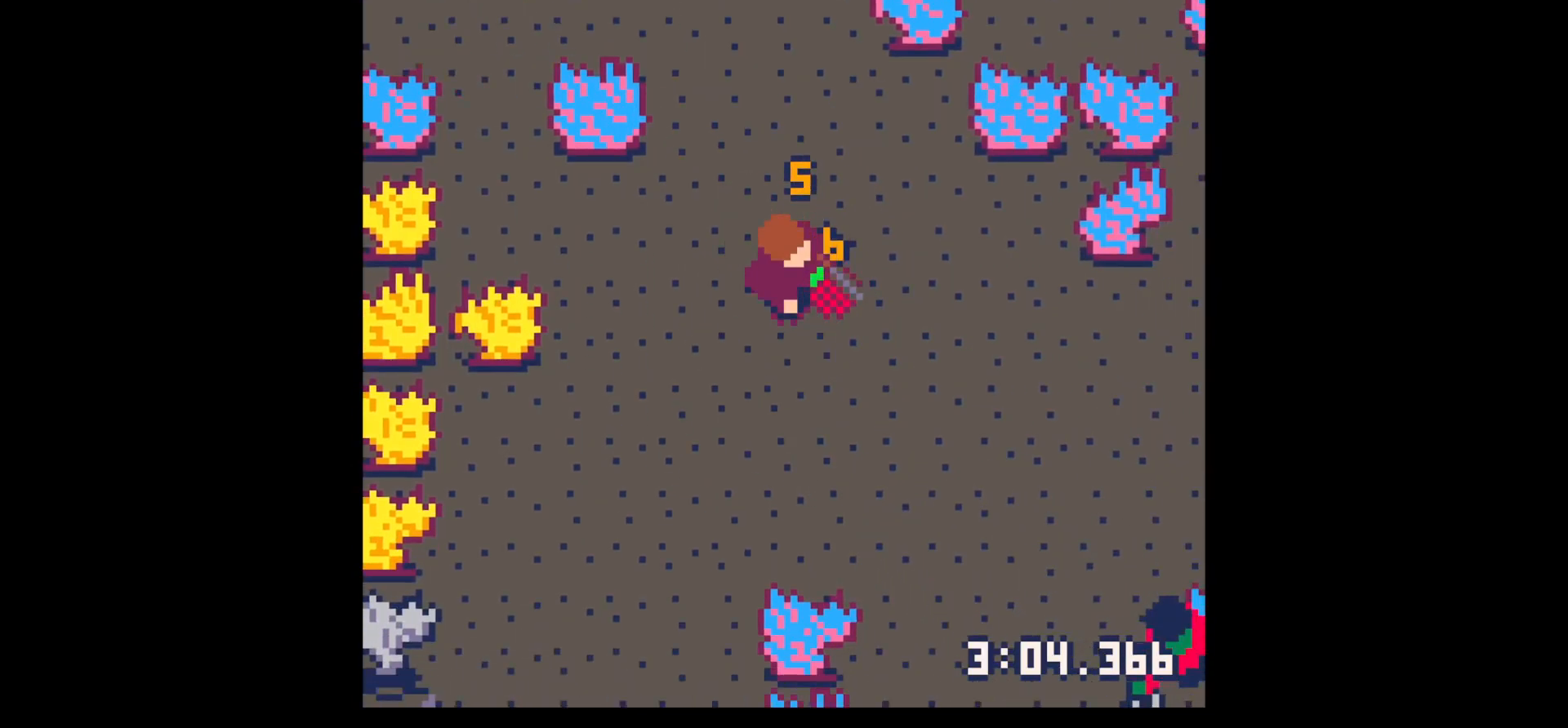
{"keys": ["down"], "events": [[50, "down", "up"], [50, "right", "up"], [100, "x", "down"], [250, "x", "up"], [284, "down", "down"]]}
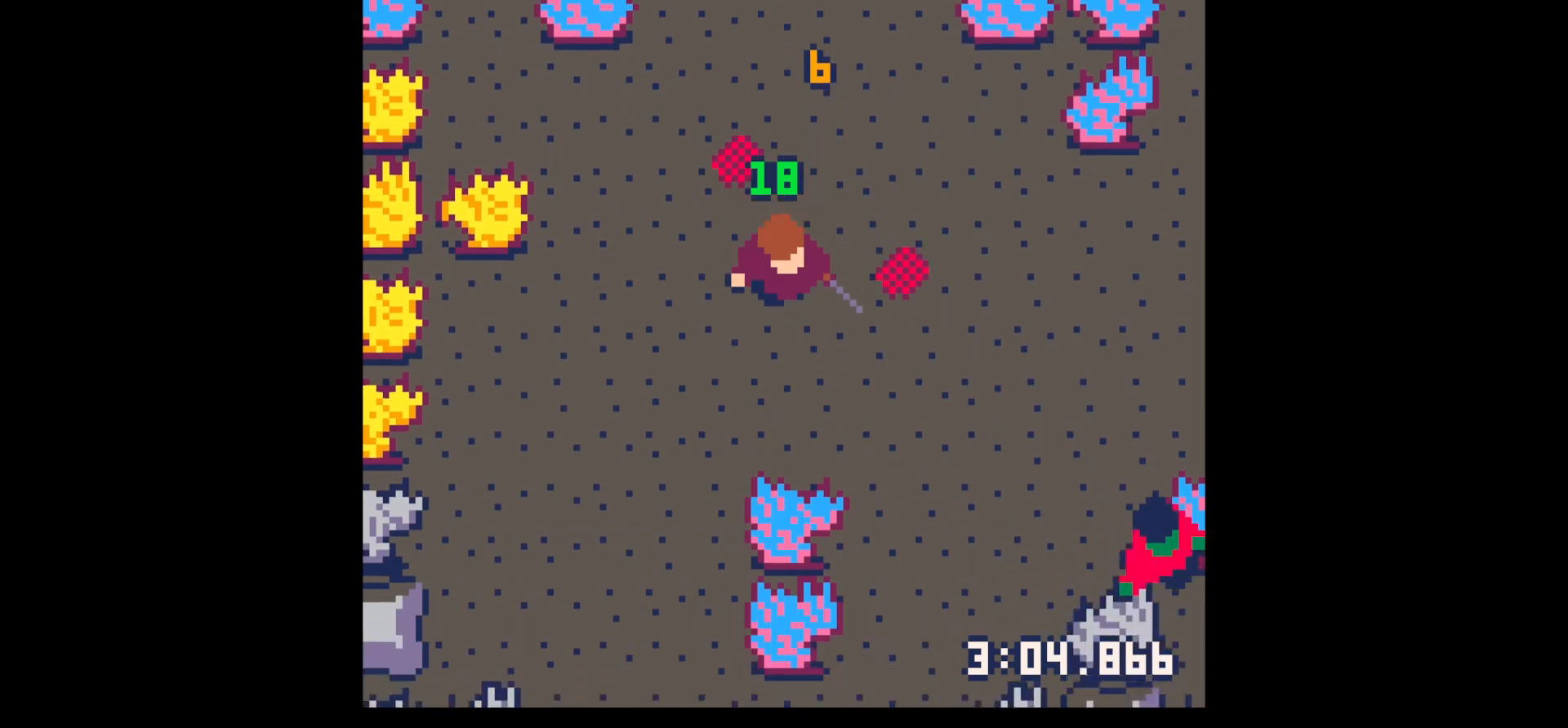
{"keys": ["down", "right"], "events": [[17, "right", "down"], [67, "right", "up"], [167, "right", "down"]]}
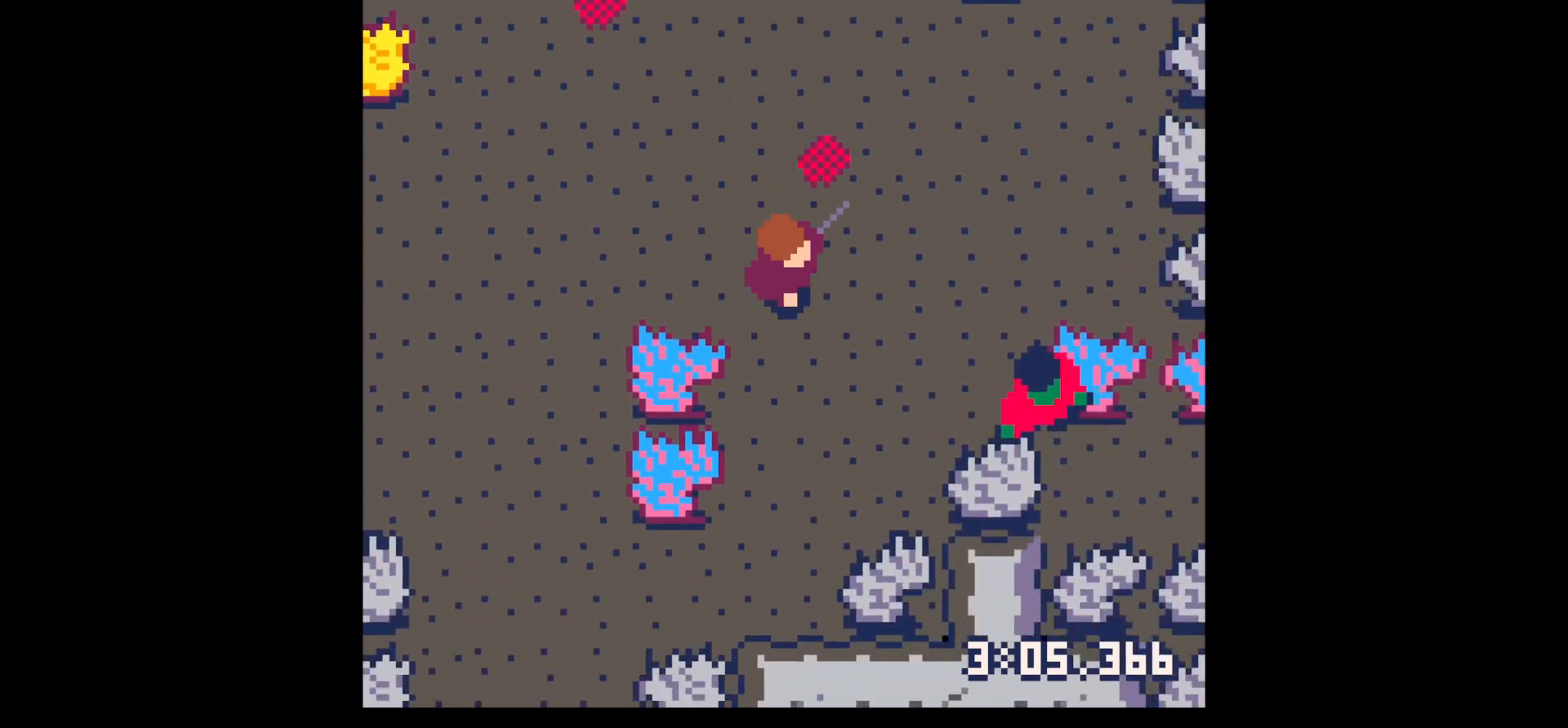
{"keys": [], "events": [[300, "down", "up"], [384, "right", "up"], [384, "x", "down"], [484, "x", "up"]]}
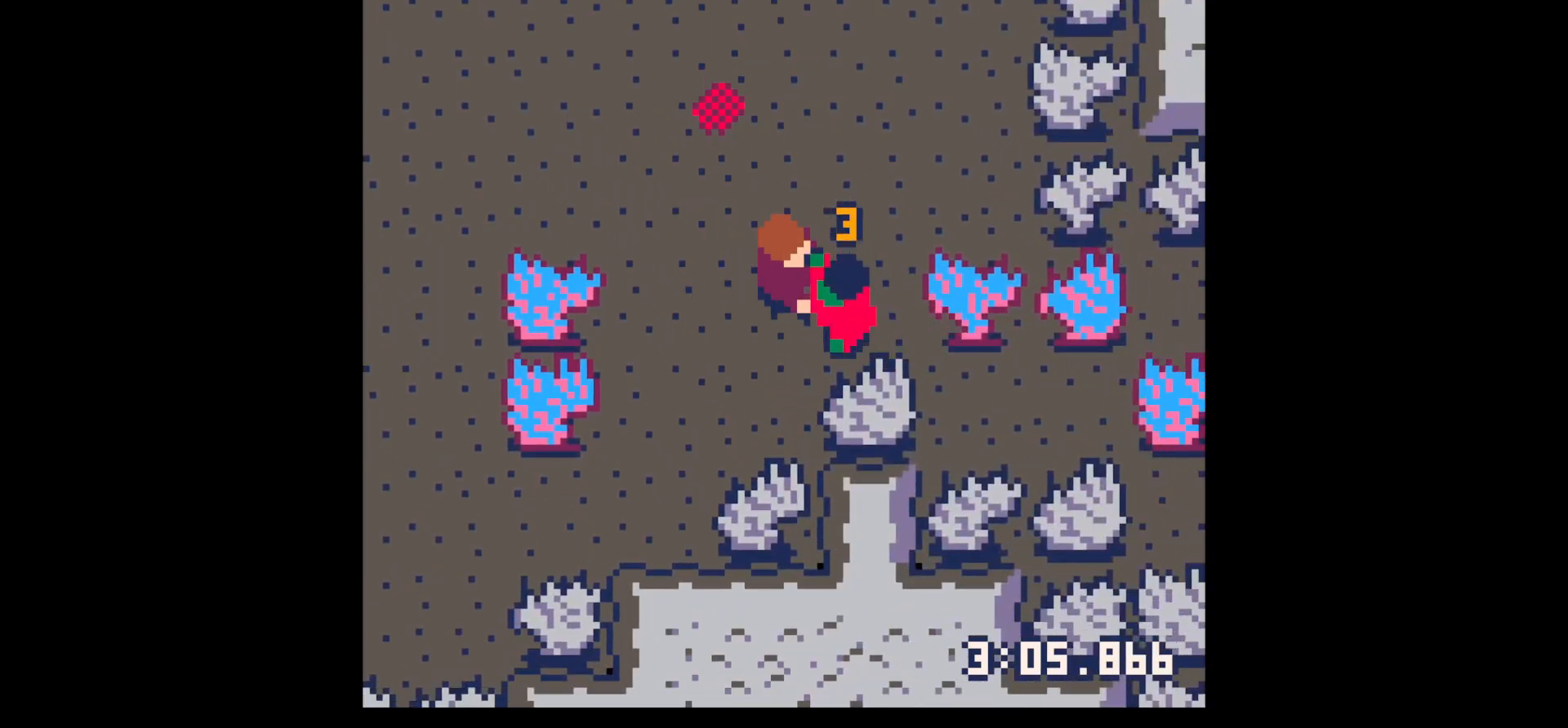
{"keys": [], "events": [[84, "x", "down"], [217, "x", "up"], [300, "x", "down"], [500, "x", "up"]]}
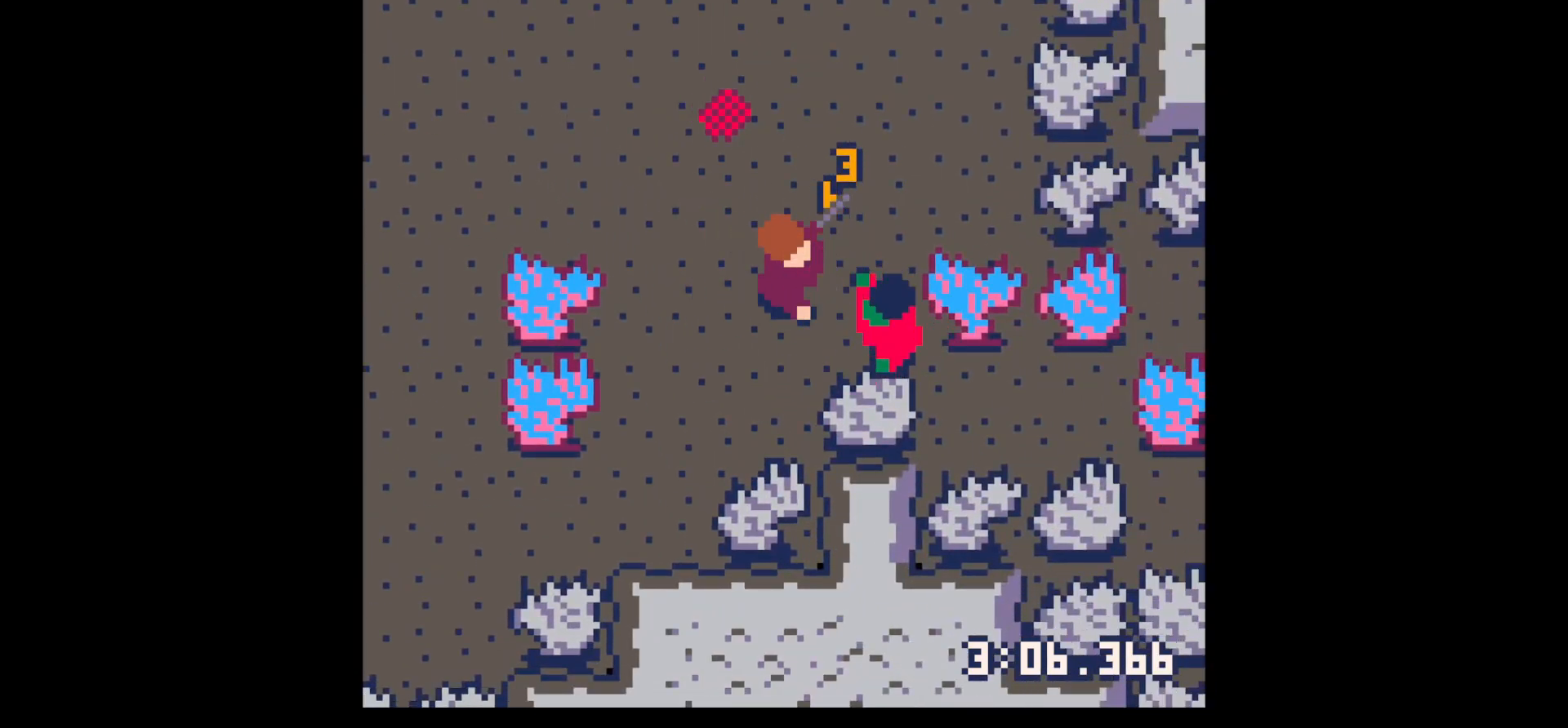
{"keys": ["right"], "events": [[50, "right", "down"], [100, "down", "down"], [150, "down", "up"], [184, "right", "up"], [184, "x", "down"], [284, "x", "up"], [334, "right", "down"]]}
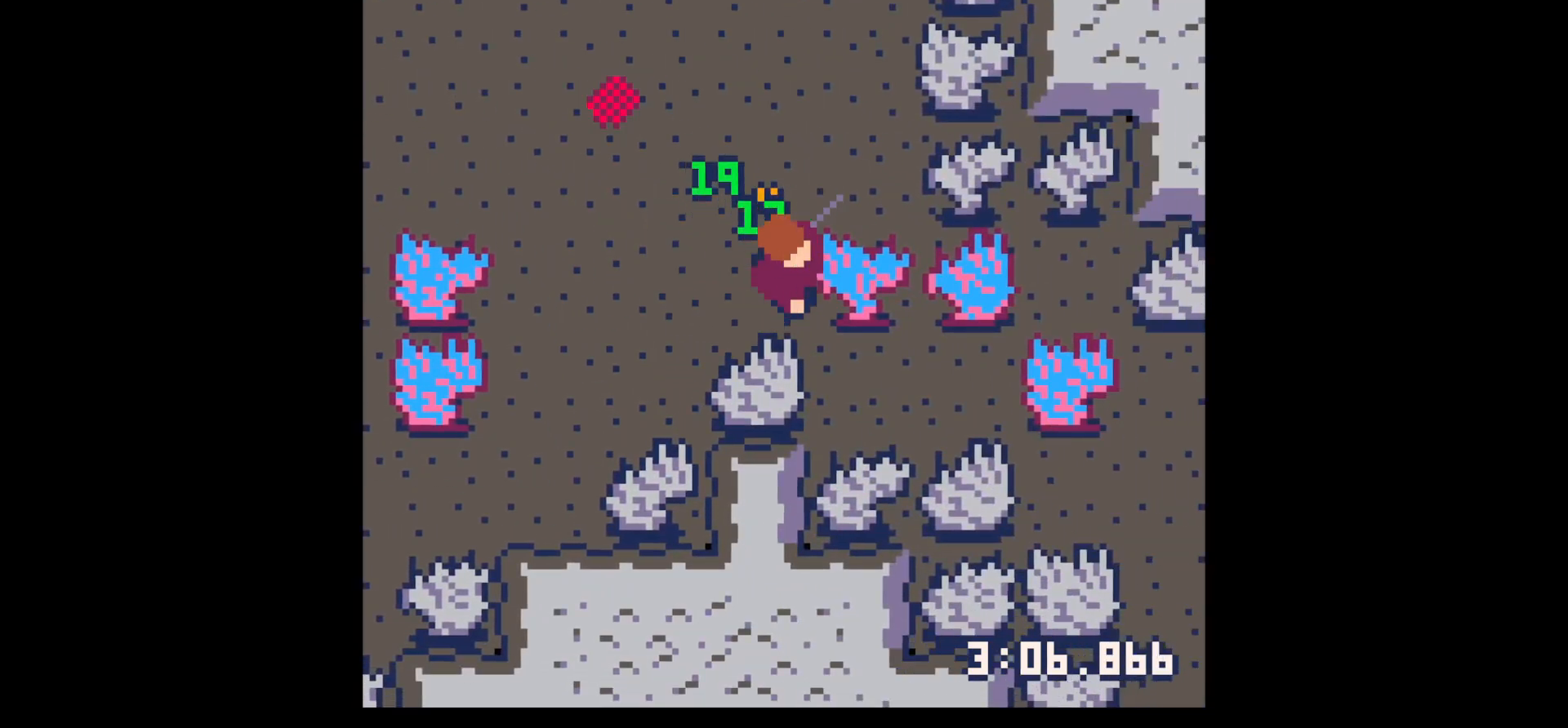
{"keys": ["left", "up"], "events": [[17, "up", "down"], [50, "right", "up"], [200, "left", "down"]]}
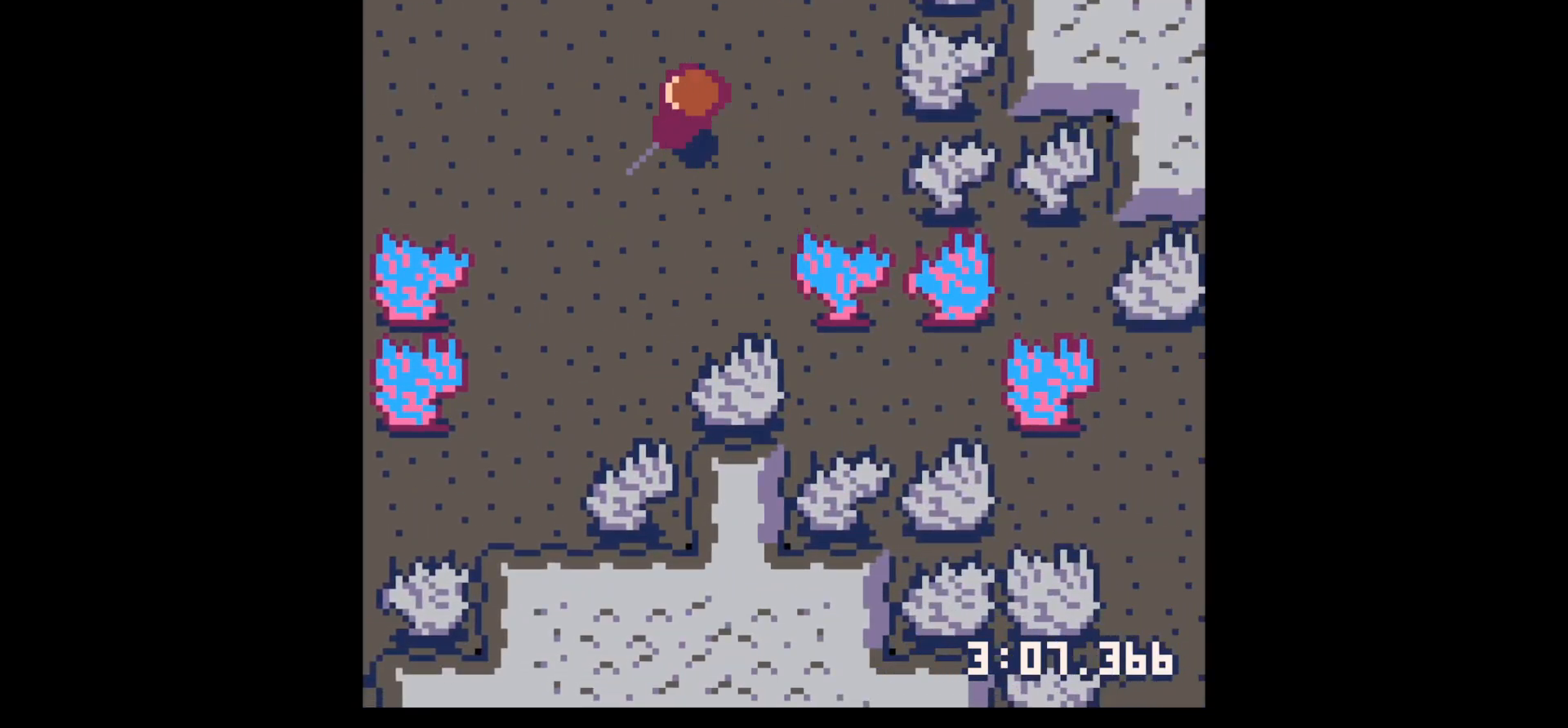
{"keys": ["left"], "events": [[17, "up", "up"], [167, "up", "down"], [450, "up", "up"]]}
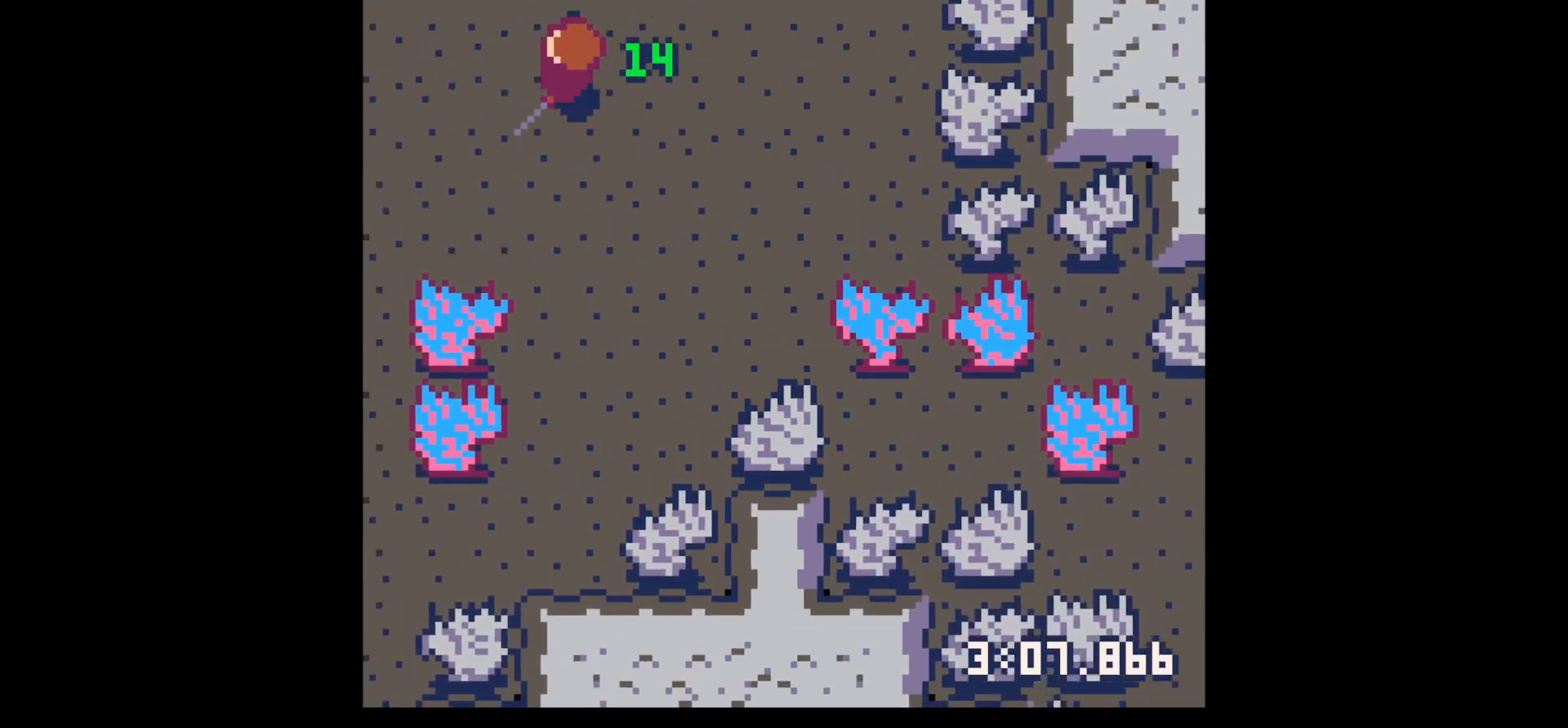
{"keys": ["left", "up"], "events": [[34, "down", "down"], [34, "left", "up"], [34, "z", "down"], [84, "x", "down"], [134, "down", "up"], [134, "z", "up"], [184, "left", "down"], [184, "x", "up"], [234, "up", "down"]]}
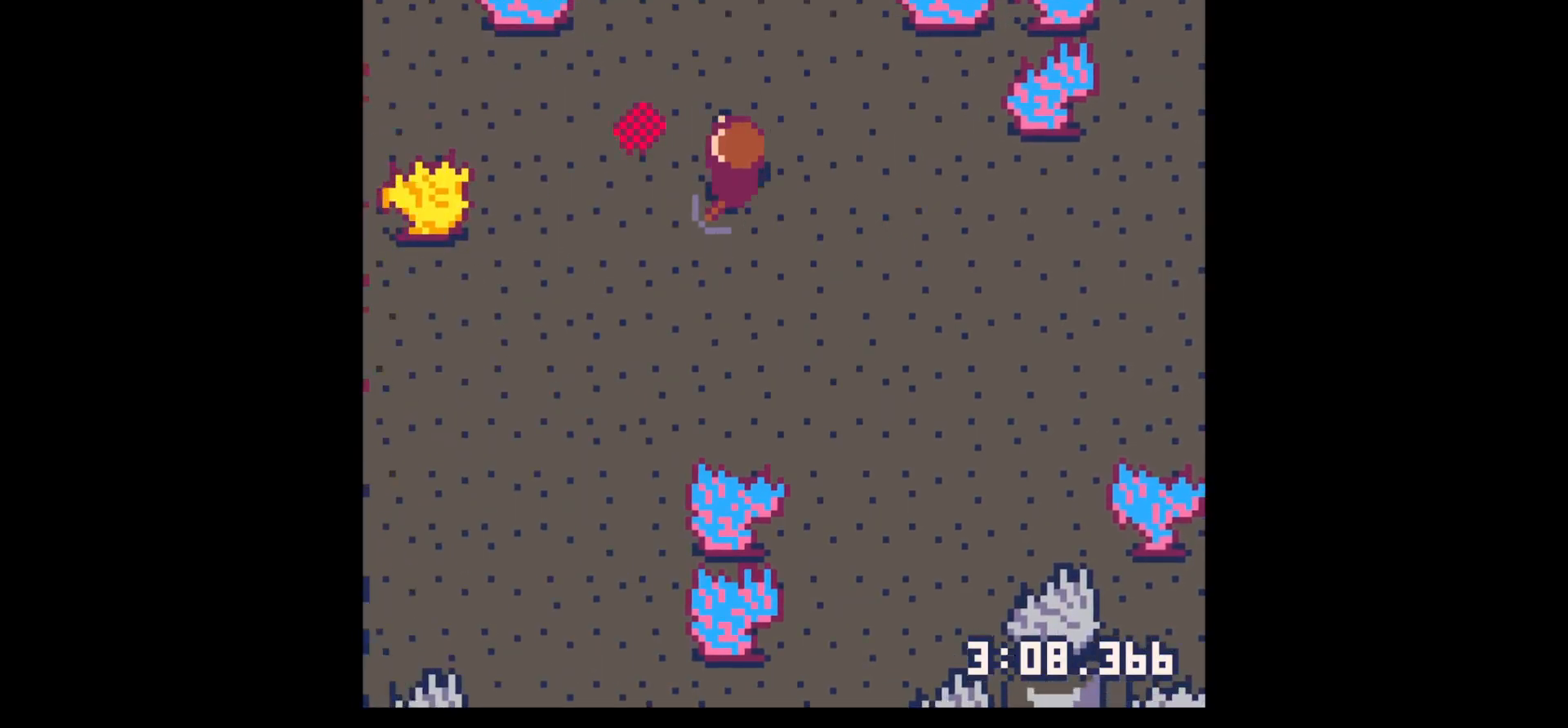
{"keys": ["up"], "events": [[17, "left", "up"], [100, "left", "down"], [434, "left", "up"]]}
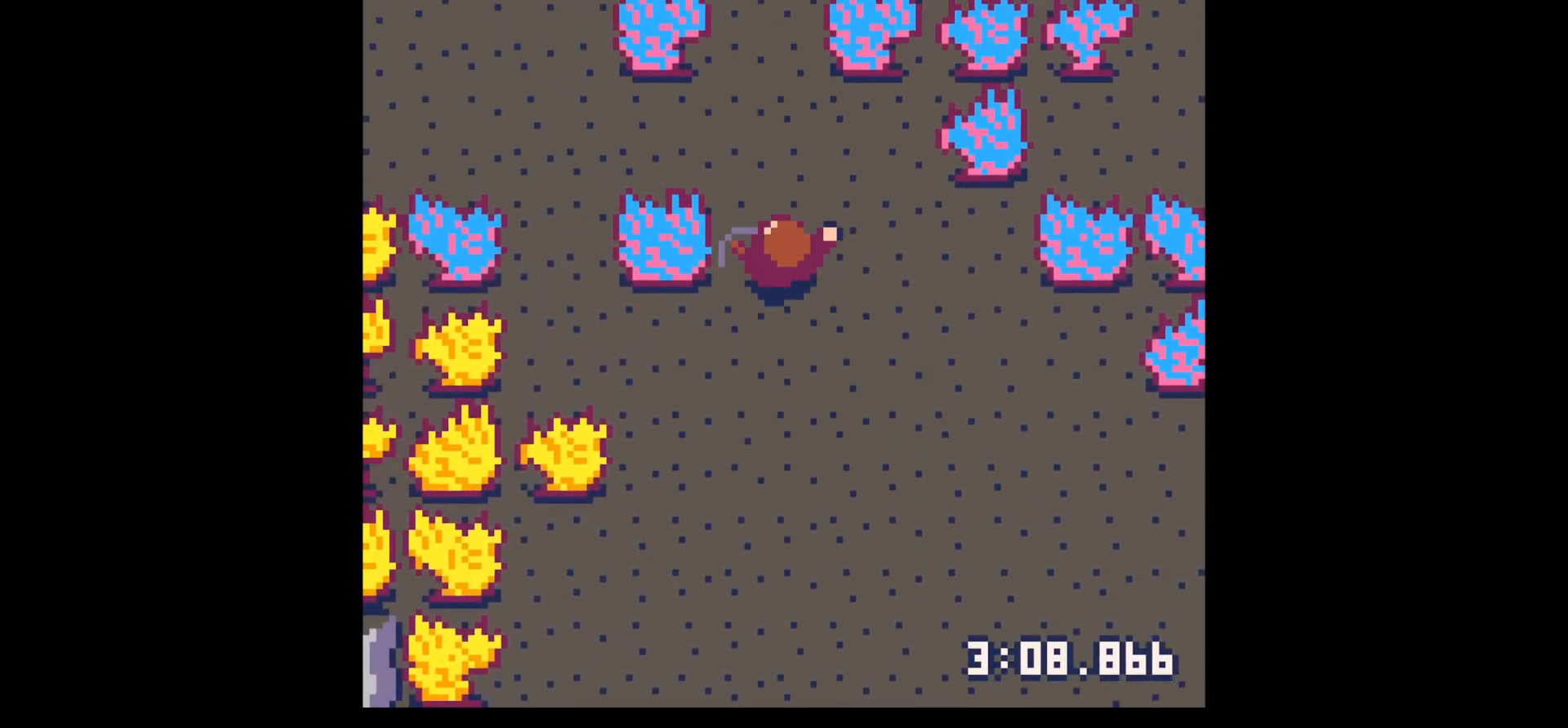
{"keys": ["left", "up"], "events": [[67, "left", "down"]]}
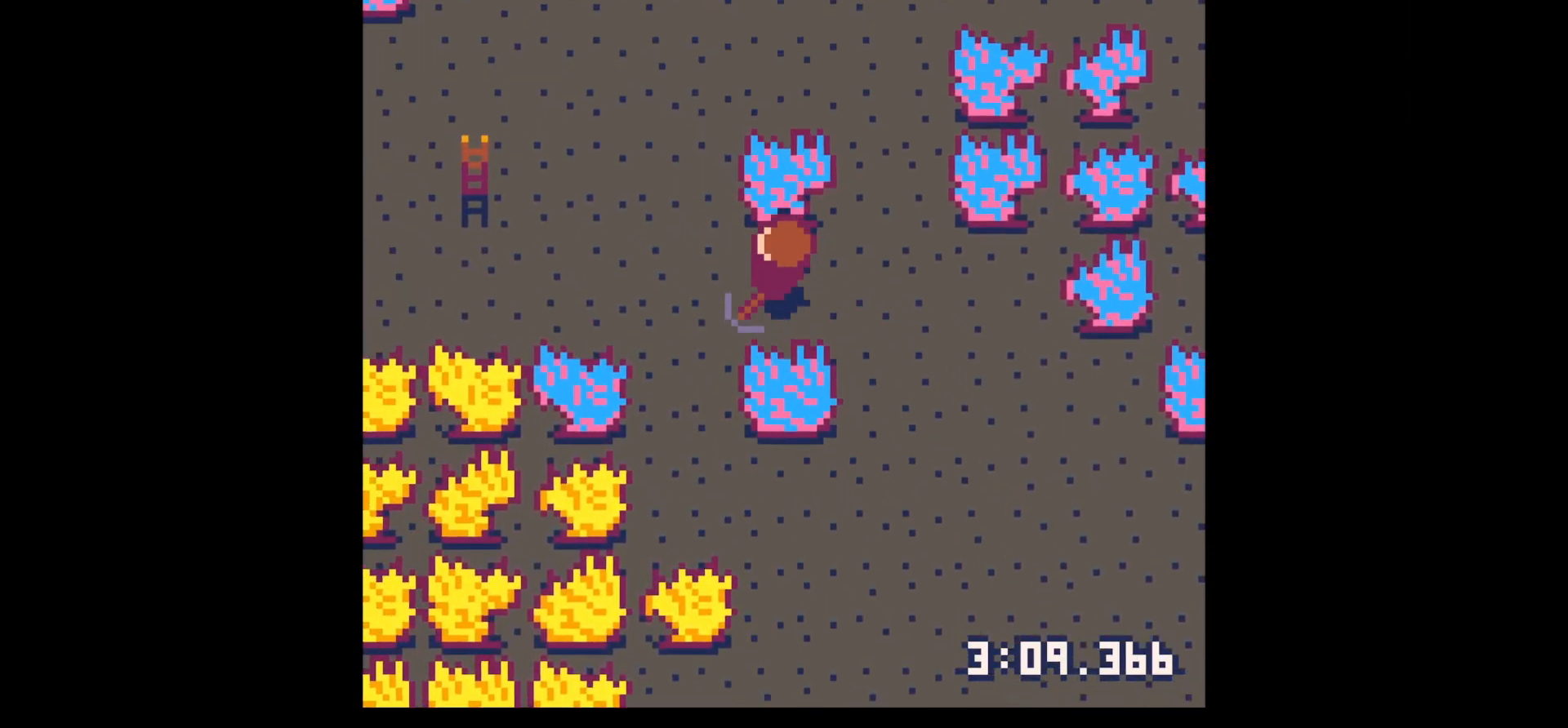
{"keys": ["x"], "events": [[34, "left", "up"], [84, "x", "down"], [234, "up", "up"]]}
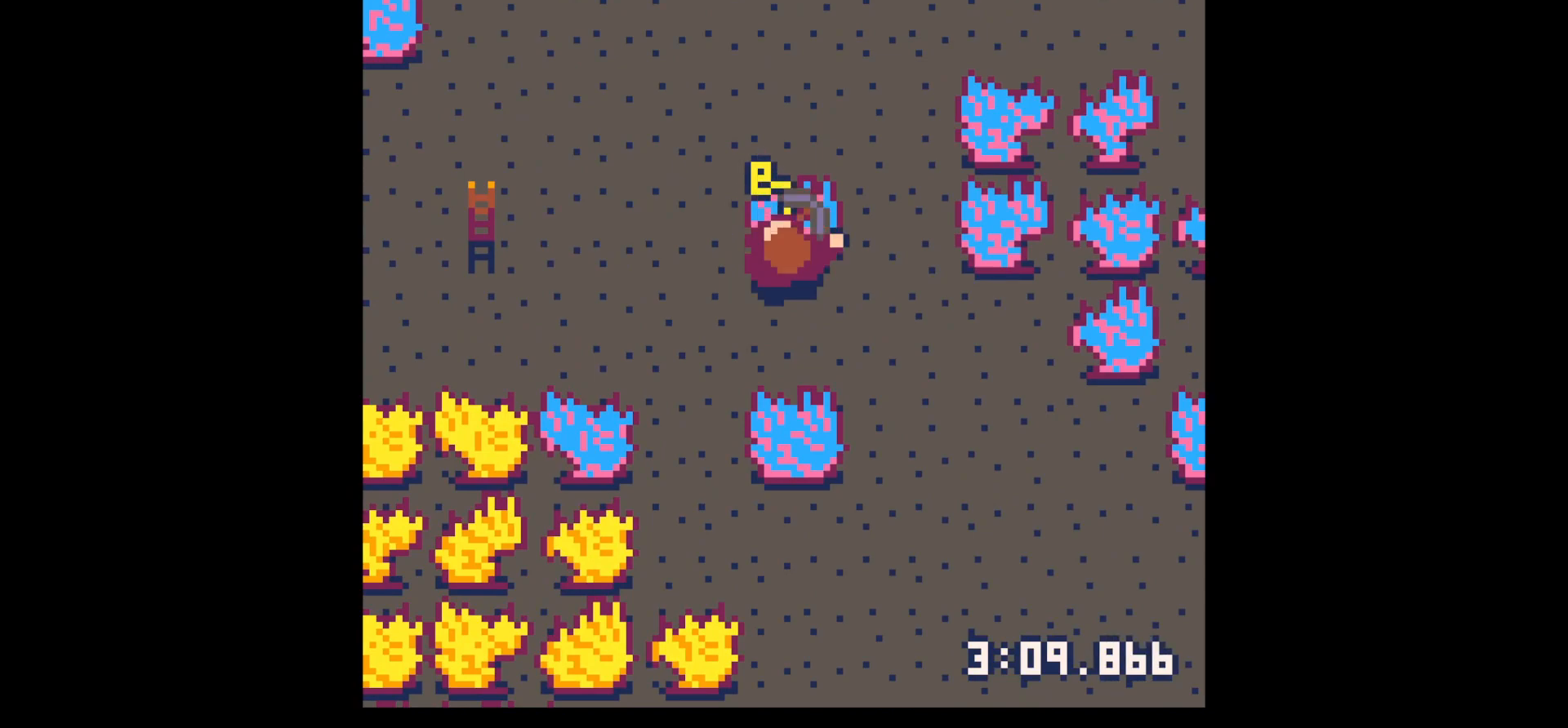
{"keys": [], "events": [[234, "x", "up"], [334, "x", "down"], [434, "x", "up"]]}
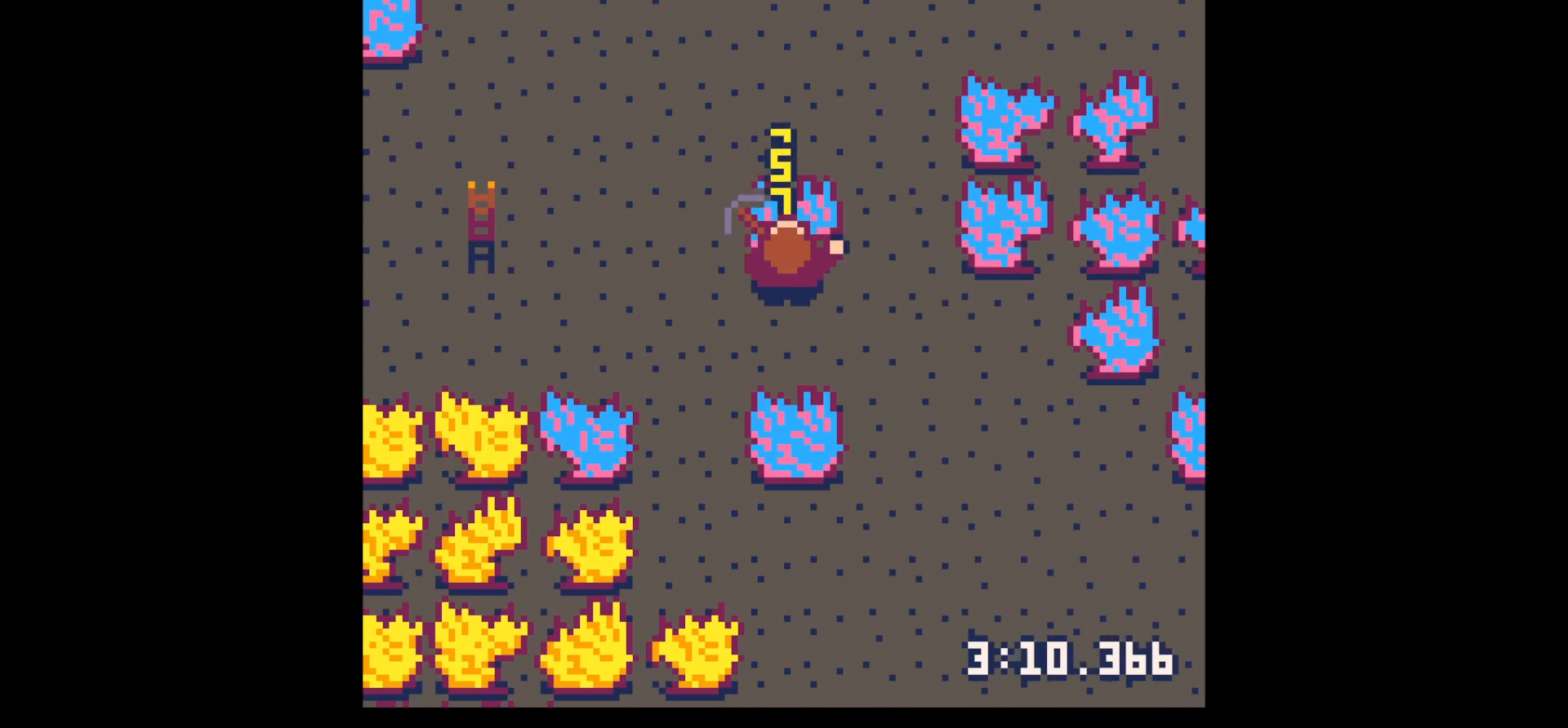
{"keys": [], "events": [[84, "x", "down"], [217, "x", "up"], [350, "x", "down"], [500, "x", "up"]]}
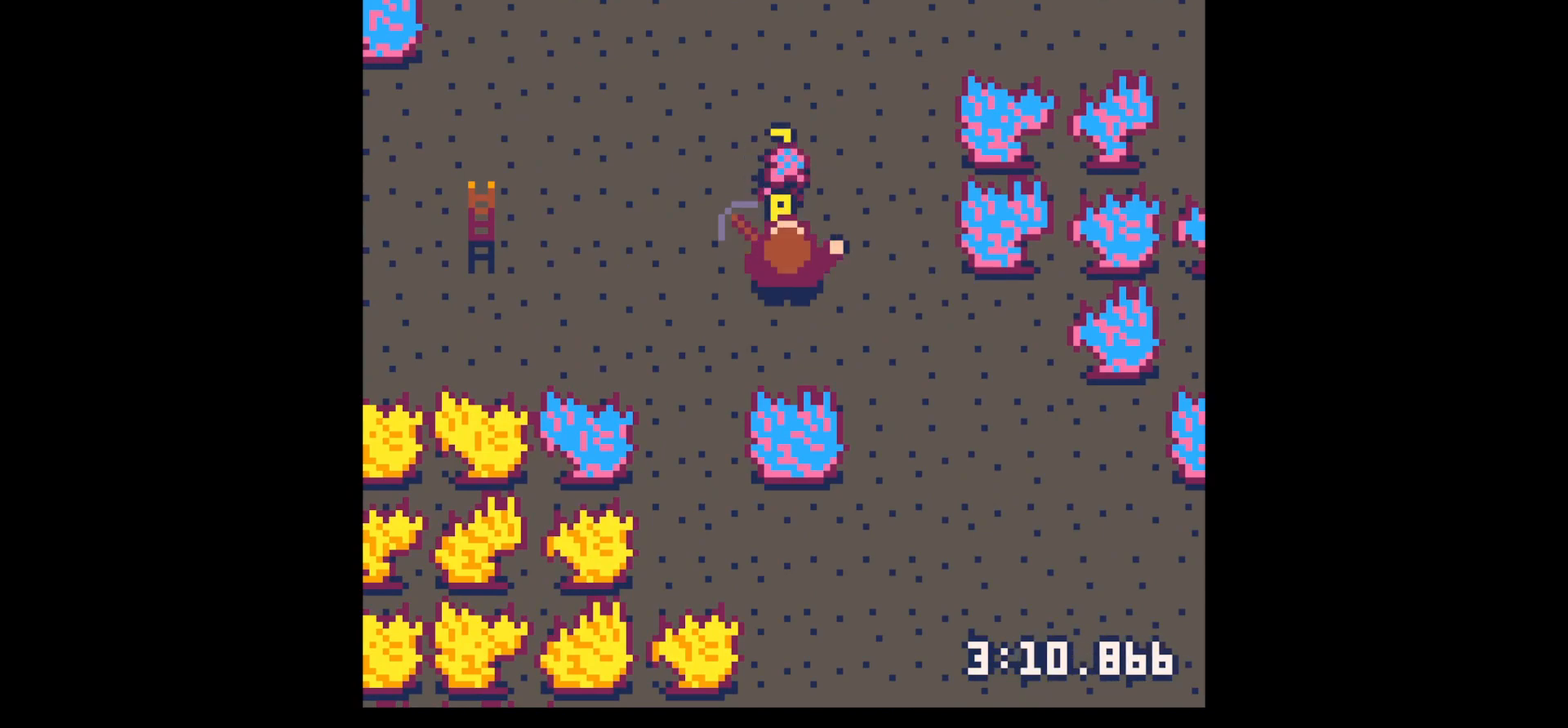
{"keys": ["right", "up"], "events": [[184, "x", "down"], [234, "x", "up"], [334, "up", "down"], [467, "right", "down"]]}
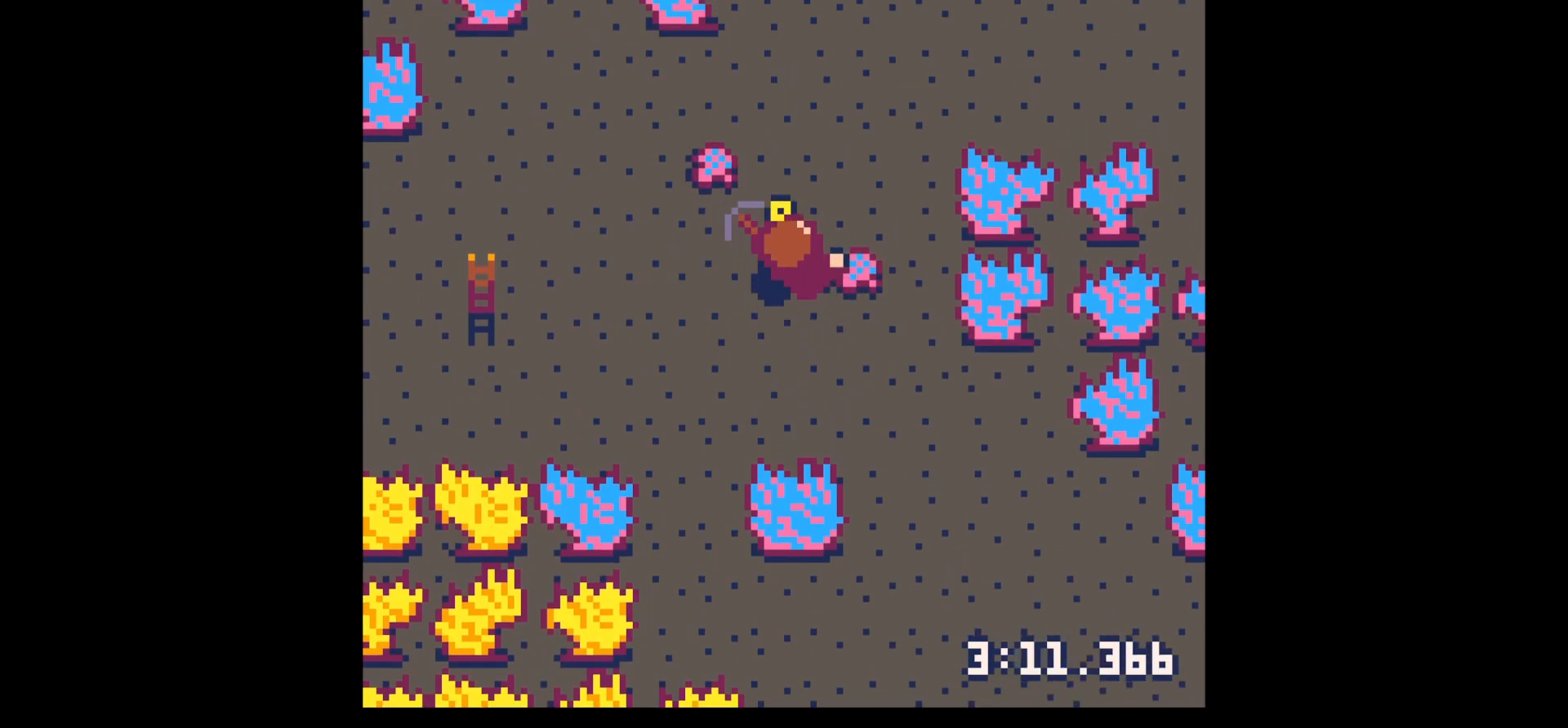
{"keys": ["left", "up"], "events": [[50, "up", "up"], [250, "left", "down"], [250, "up", "down"], [300, "right", "up"], [384, "up", "up"], [484, "up", "down"]]}
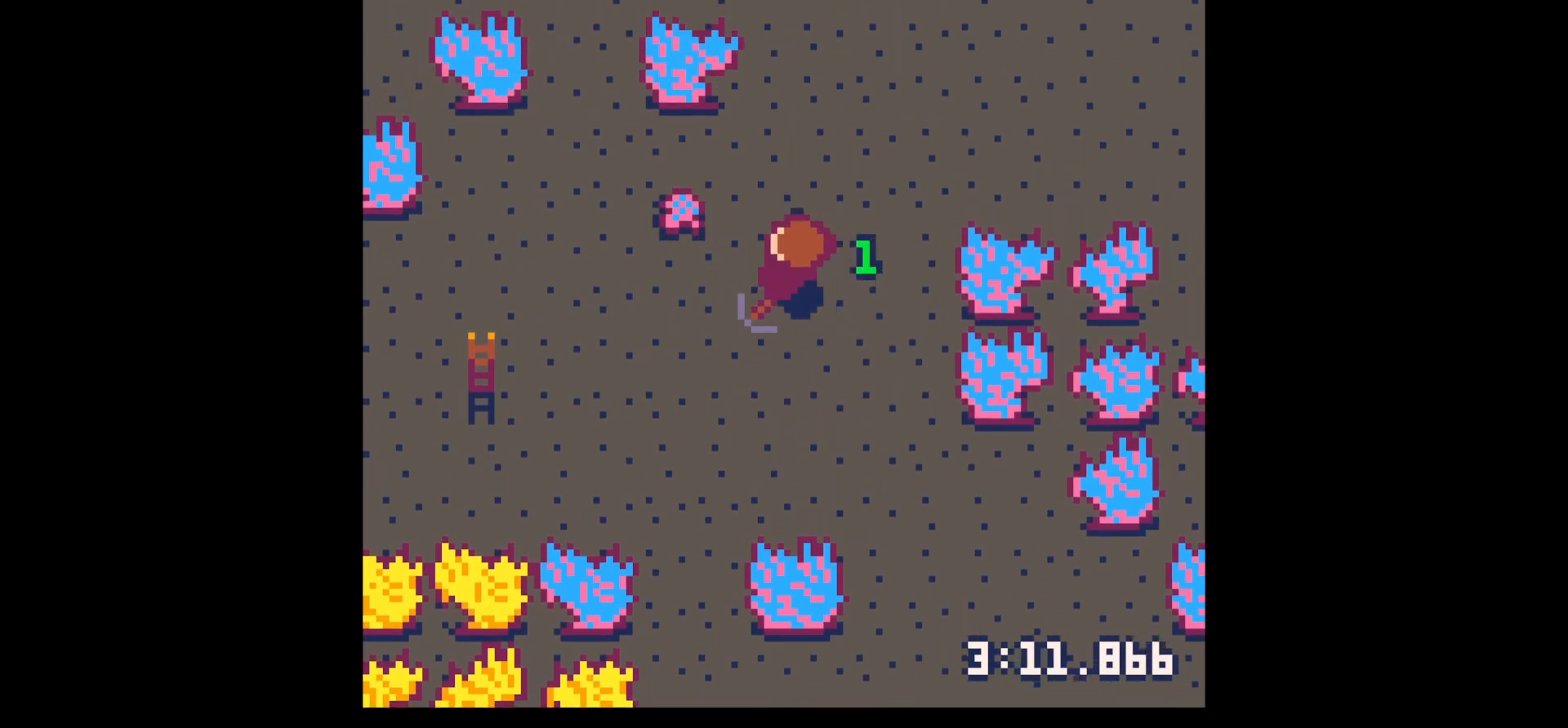
{"keys": ["up"], "events": [[167, "up", "up"], [350, "up", "down"], [450, "left", "up"]]}
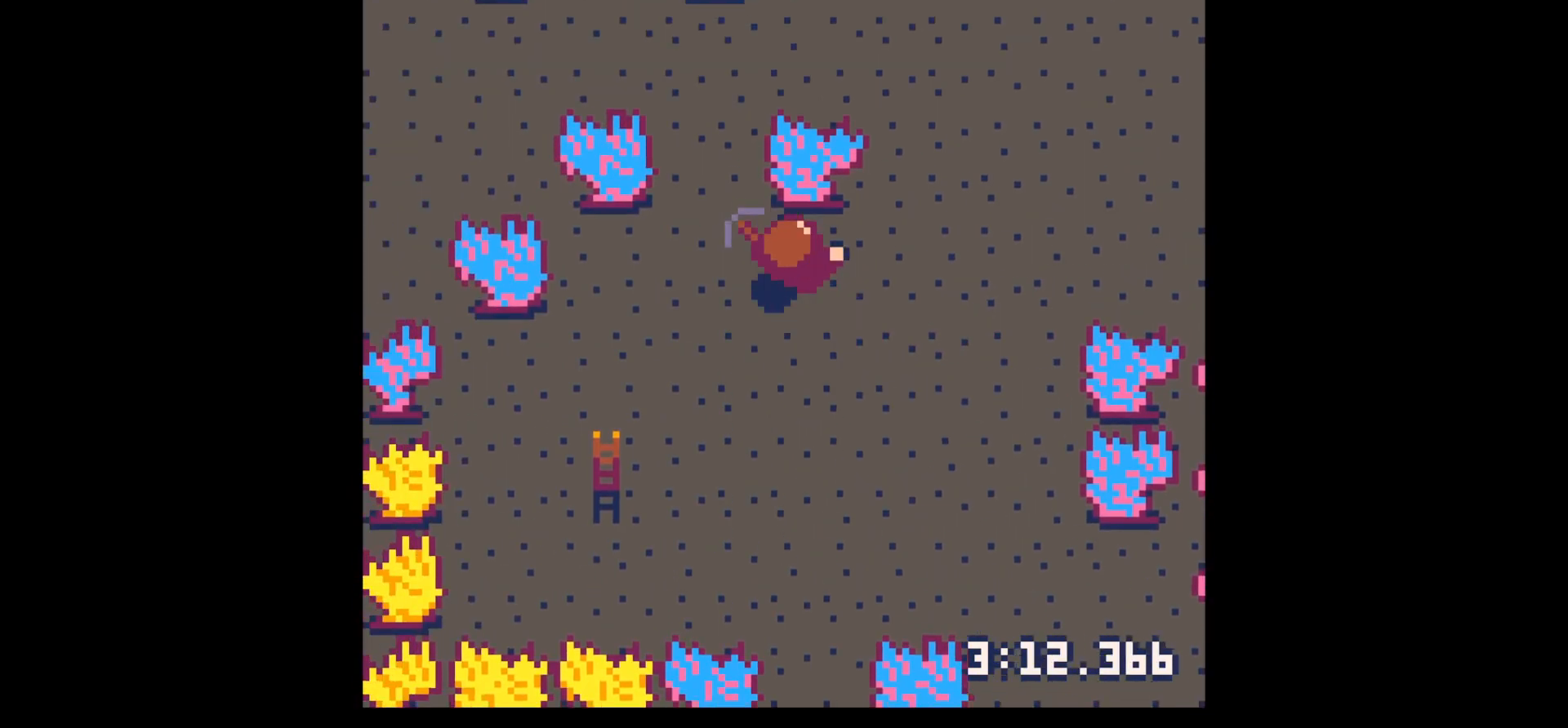
{"keys": ["x"], "events": [[150, "x", "down"], [284, "up", "up"]]}
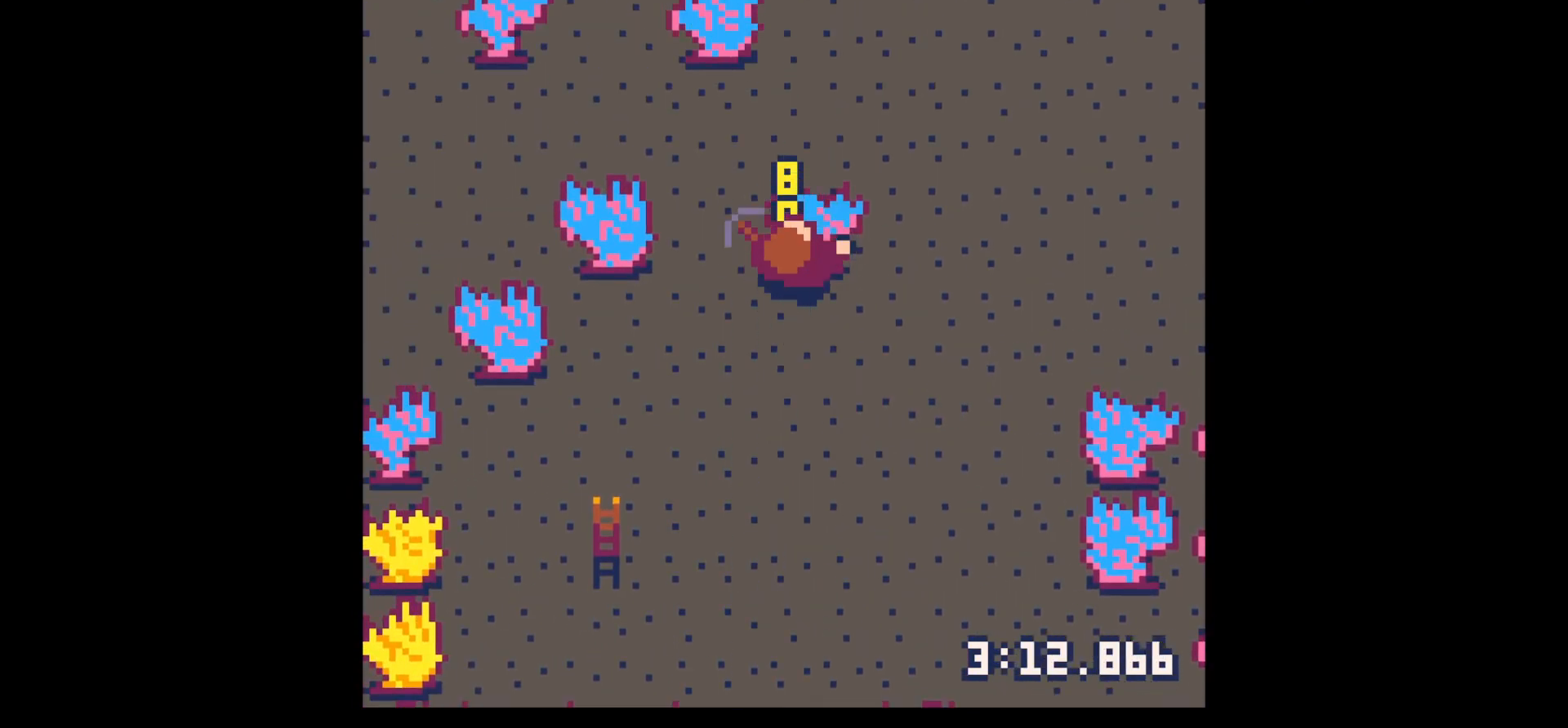
{"keys": ["x"], "events": []}
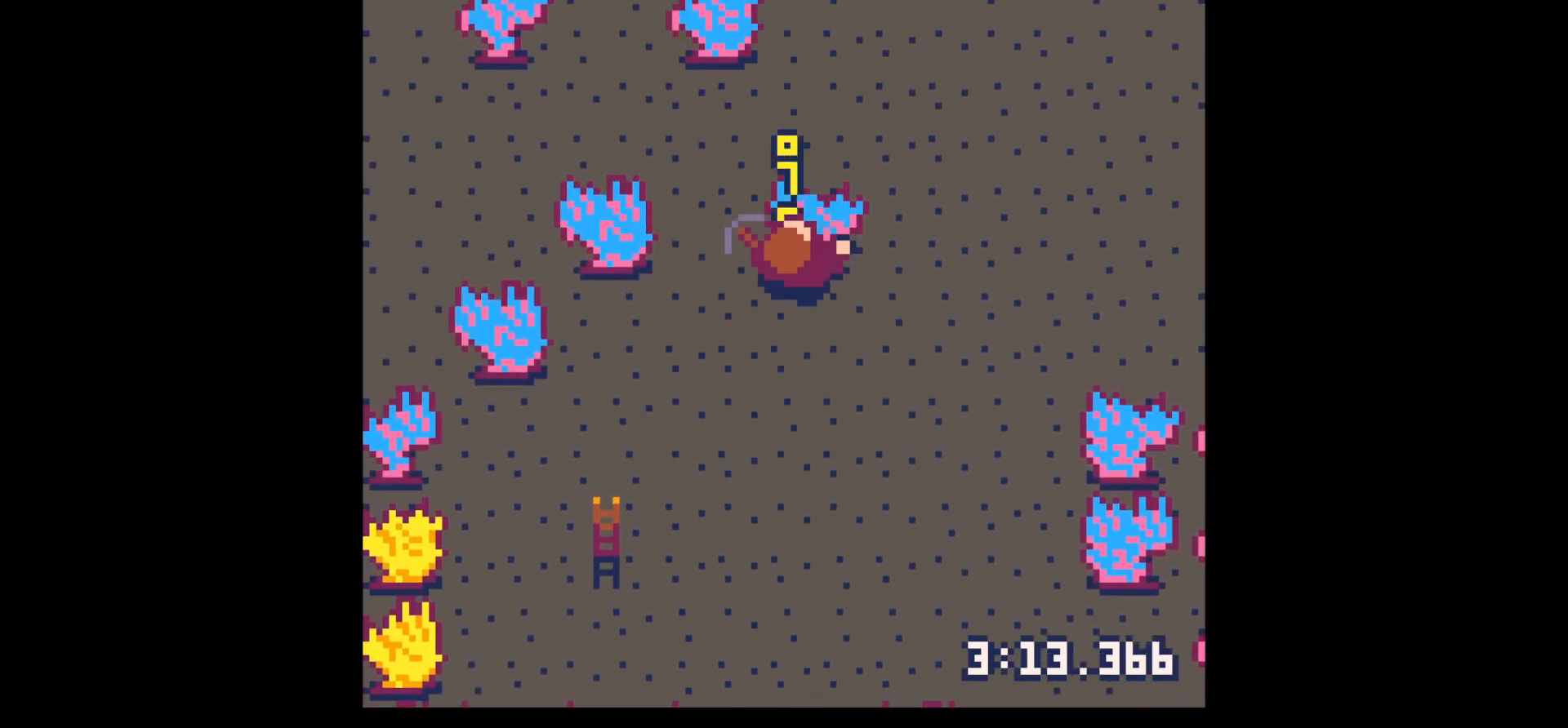
{"keys": ["right", "up"], "events": [[117, "right", "down"], [117, "up", "down"], [167, "x", "up"]]}
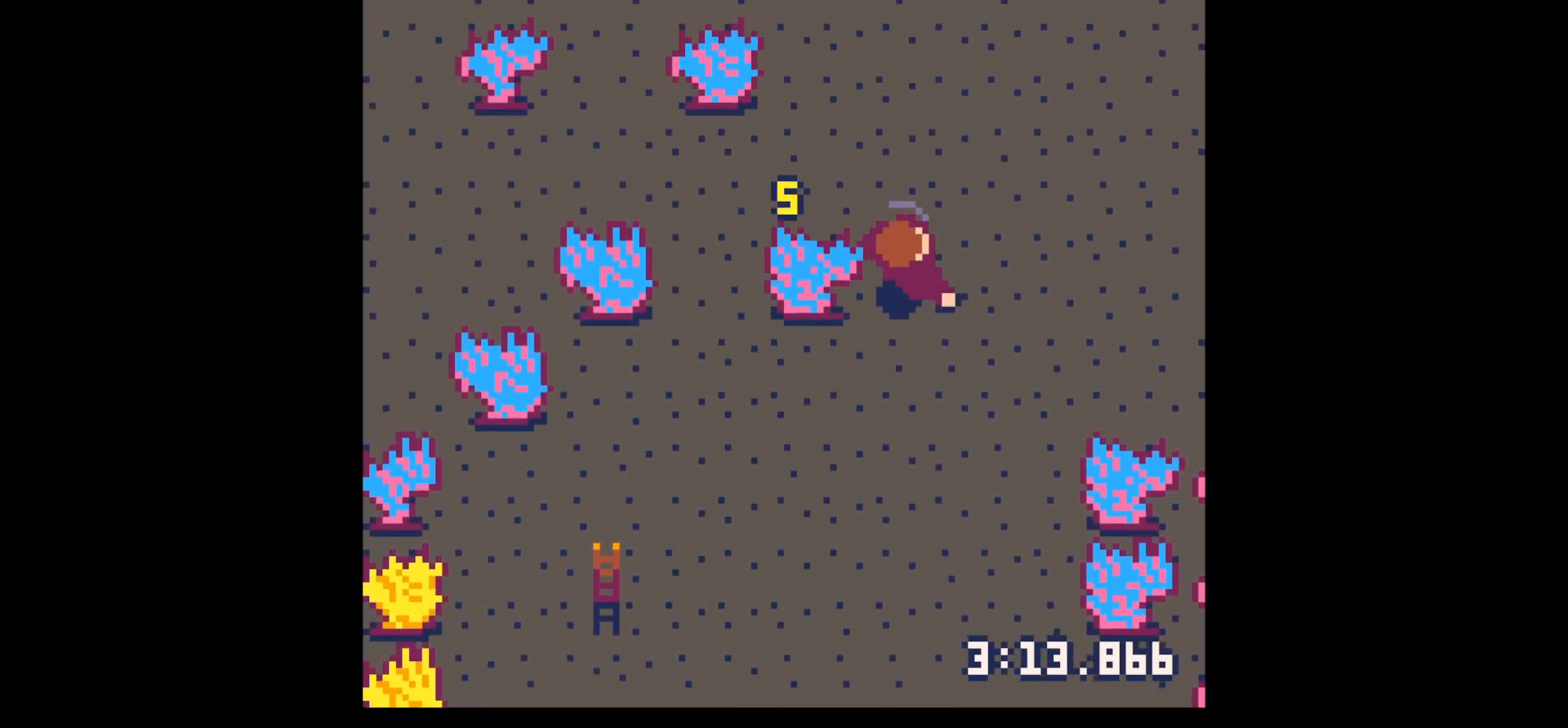
{"keys": ["right", "up"], "events": [[50, "right", "up"], [134, "right", "down"]]}
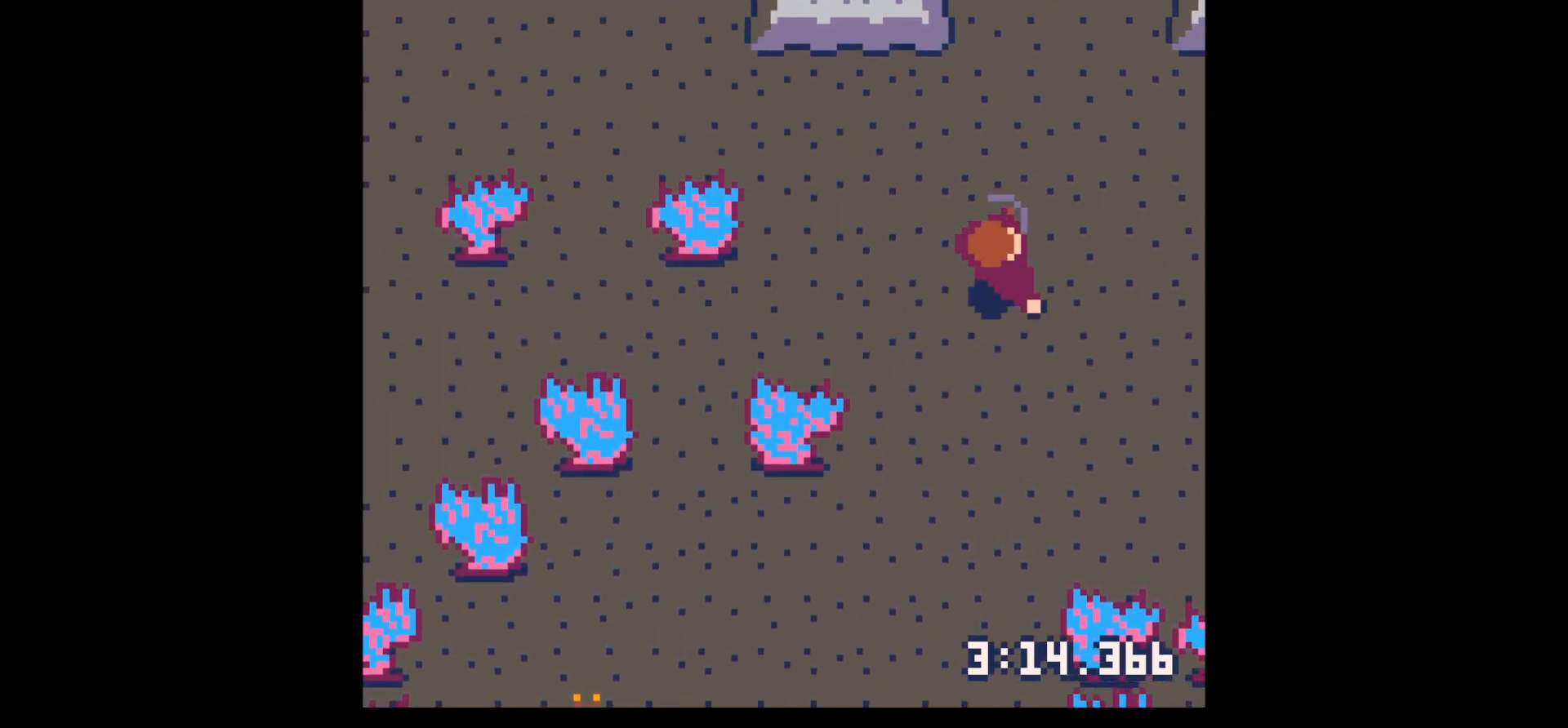
{"keys": ["left"], "events": [[67, "up", "up"], [384, "left", "down"], [384, "right", "up"]]}
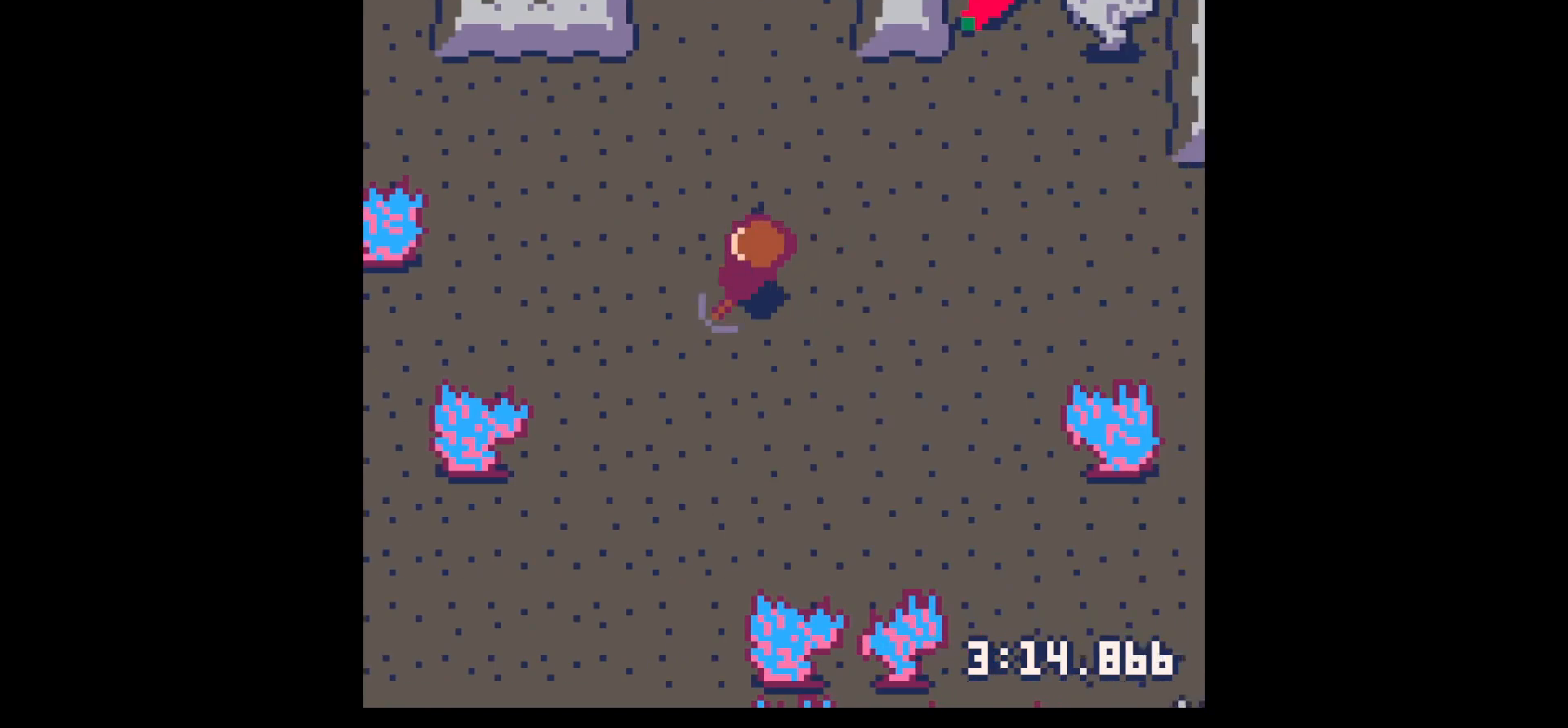
{"keys": ["down", "left"], "events": [[500, "down", "down"]]}
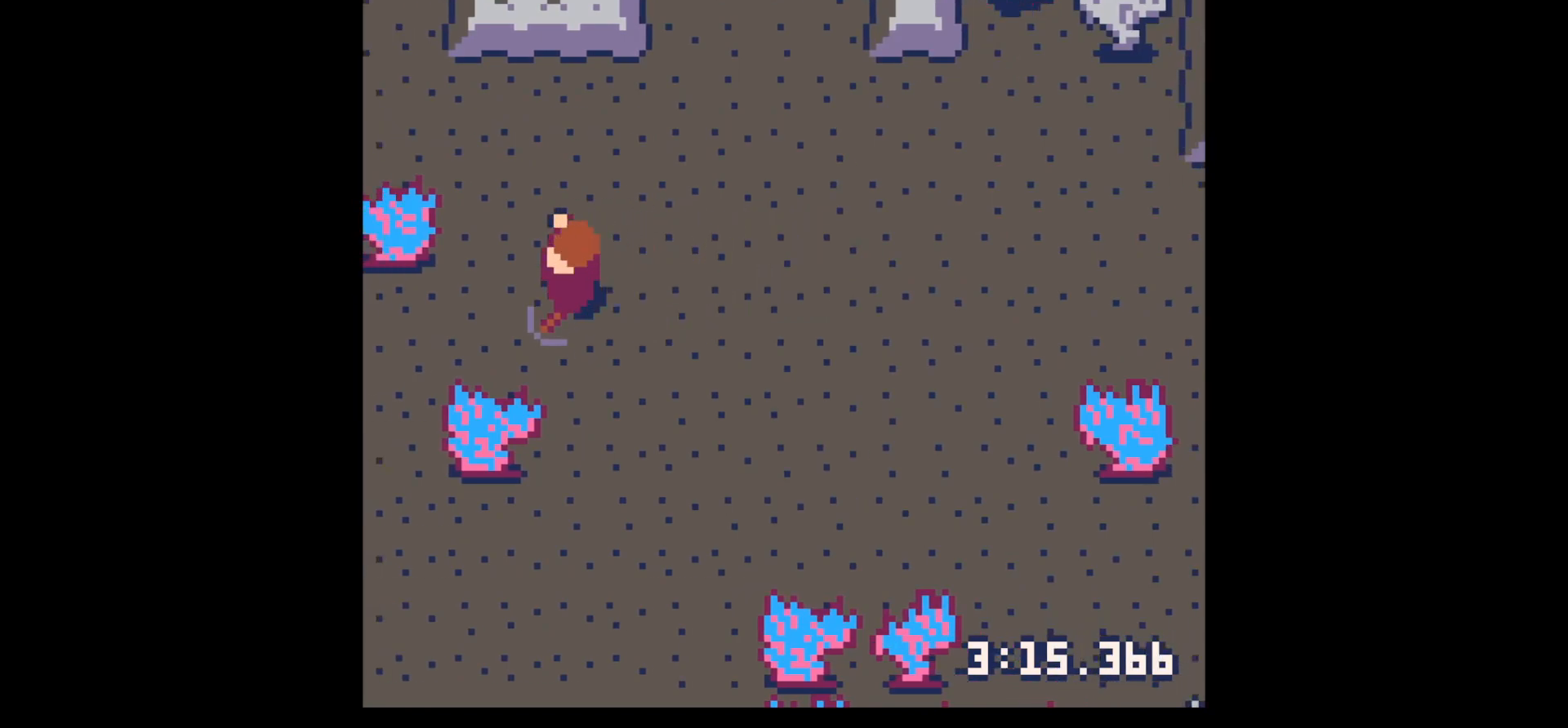
{"keys": ["x"], "events": [[234, "x", "down"], [284, "down", "up"], [284, "left", "up"]]}
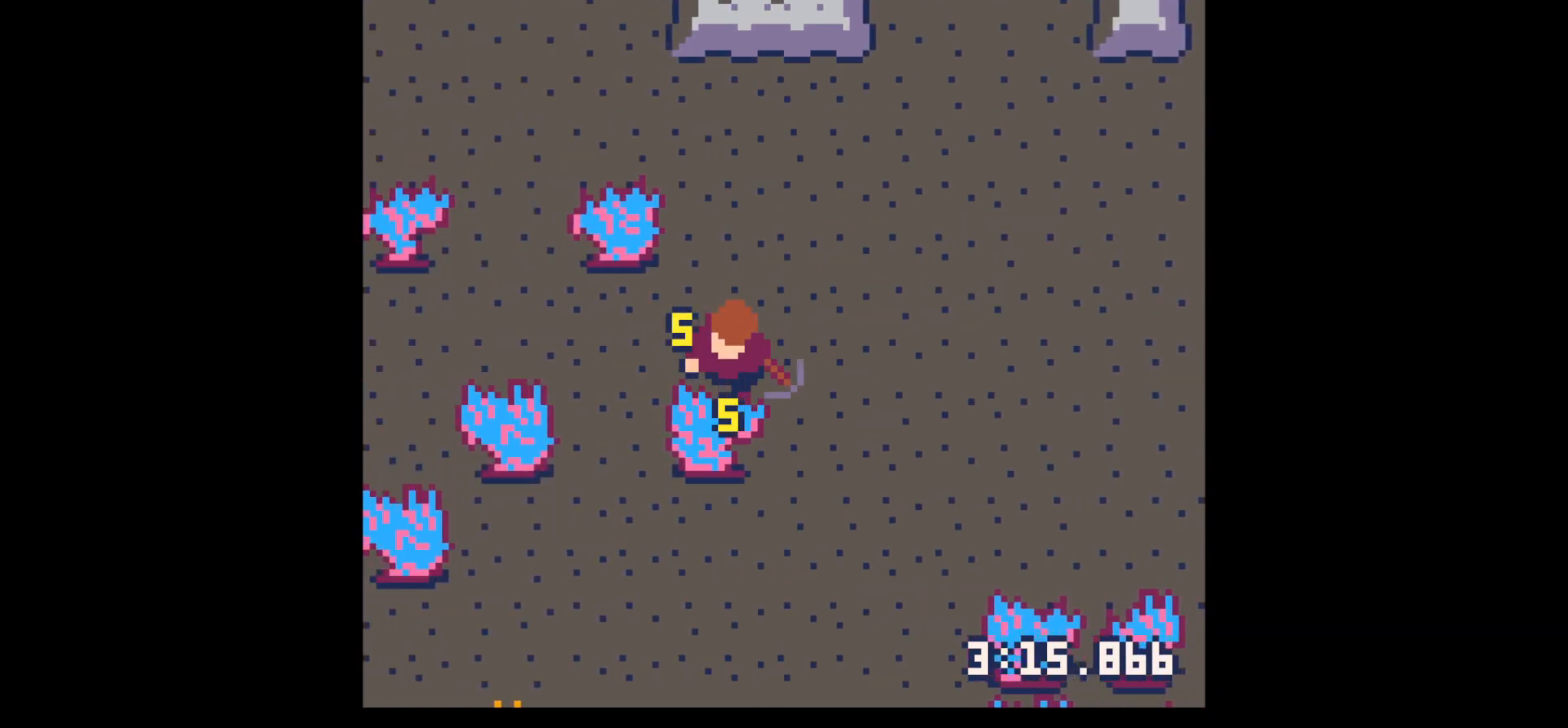
{"keys": ["x"], "events": []}
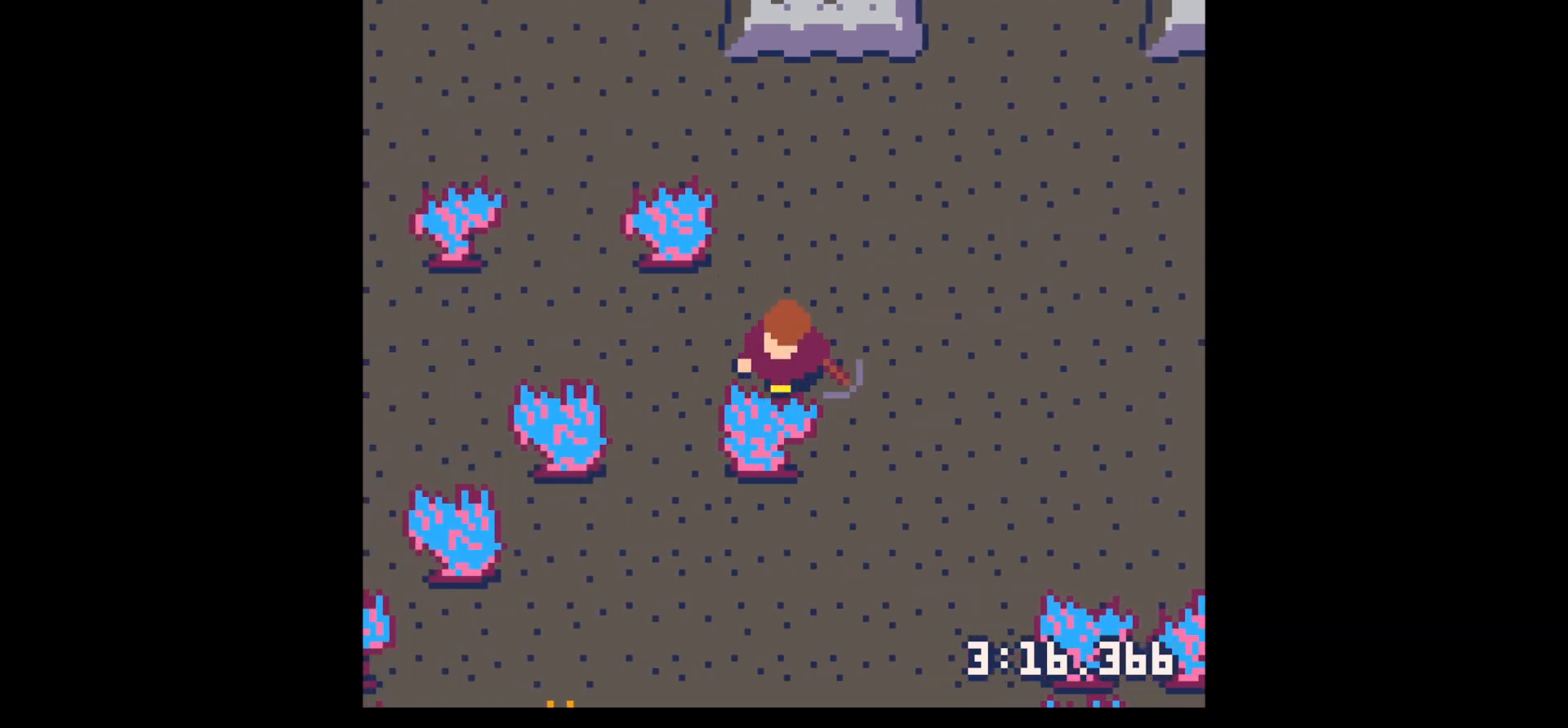
{"keys": ["x"], "events": []}